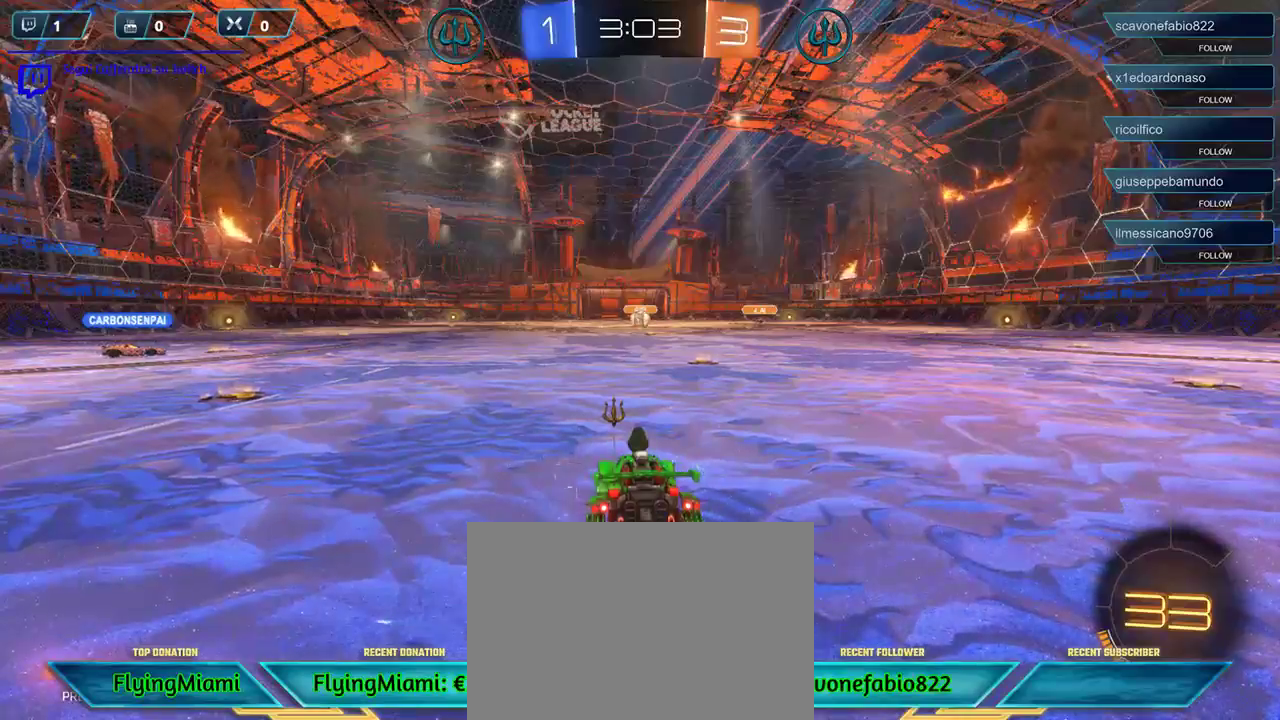
Gameplay with a controller (Xbox layout); each line is a JSON object with the inputs held at the frame after it. "events" lists button and stick changes between this image and that frame as [ms after this image, input, new state], when the widget could be followed in between.
{"buttons": [], "left_stick": "center", "right_stick": "center", "events": [[17, "right_stick", "left"], [383, "right_stick", "center"]]}
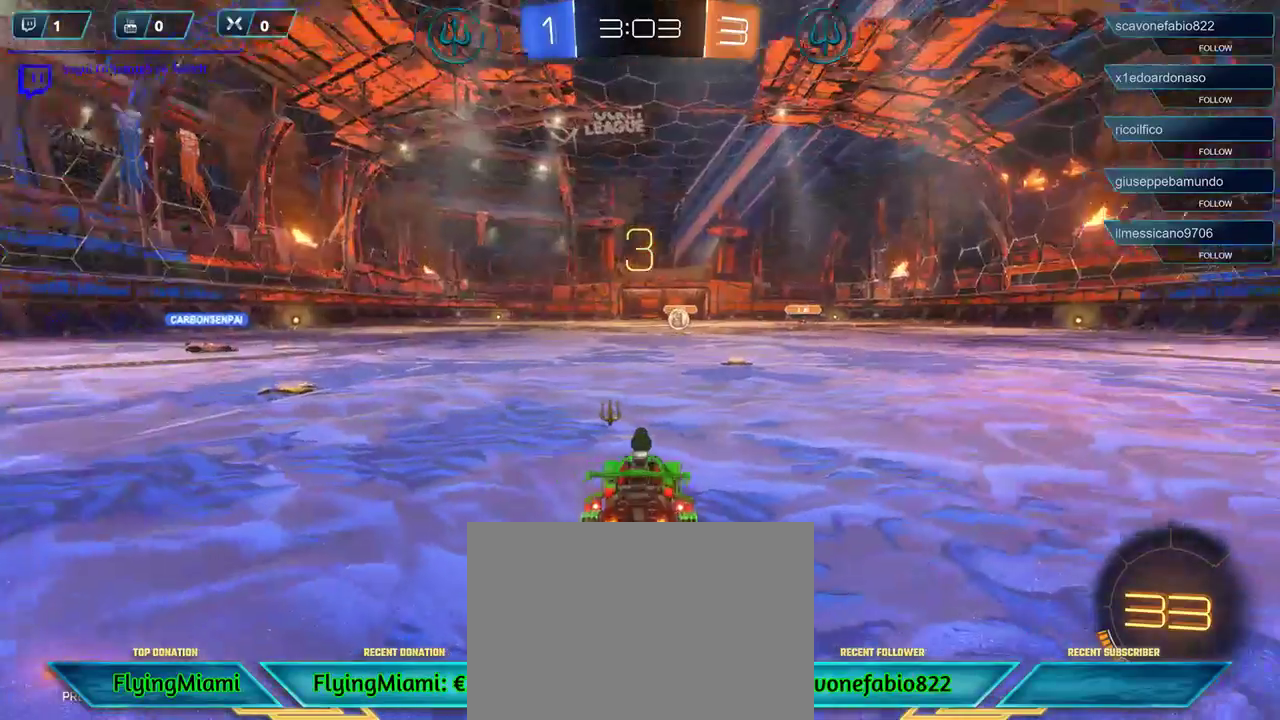
{"buttons": ["R2"], "left_stick": "center", "right_stick": "center", "events": [[417, "R2", "down"]]}
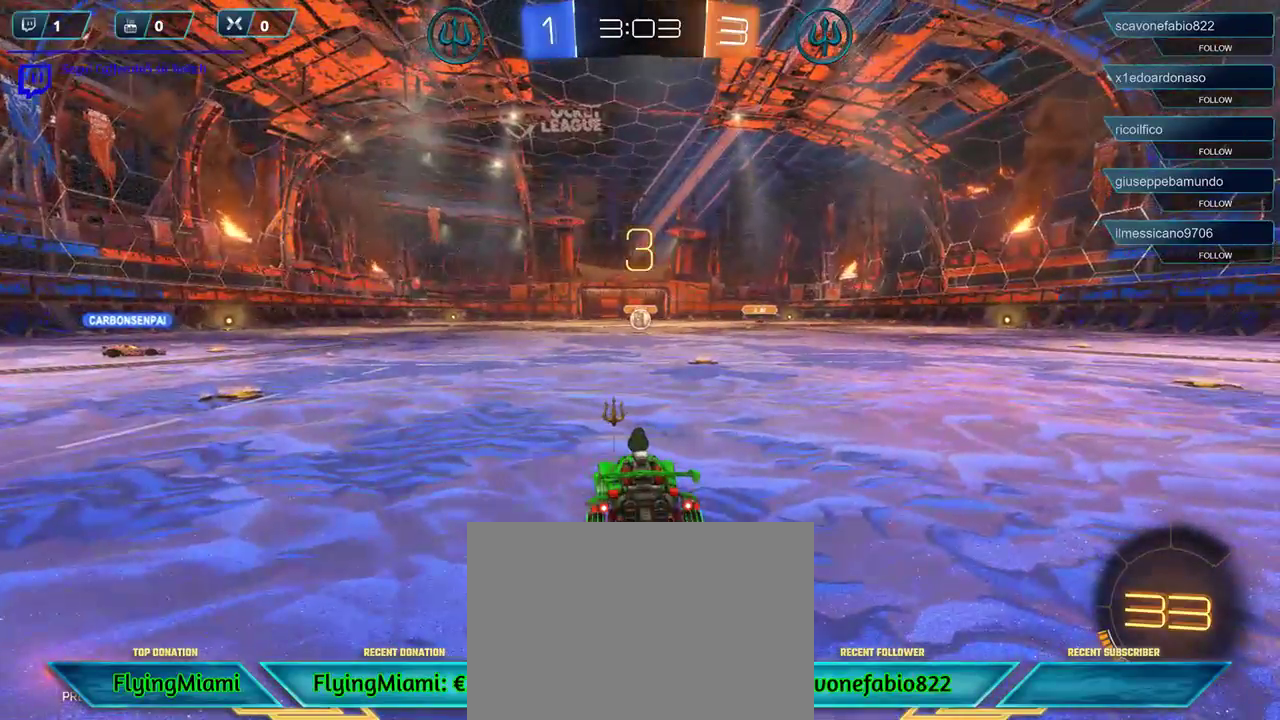
{"buttons": ["R2"], "left_stick": "center", "right_stick": "center", "events": []}
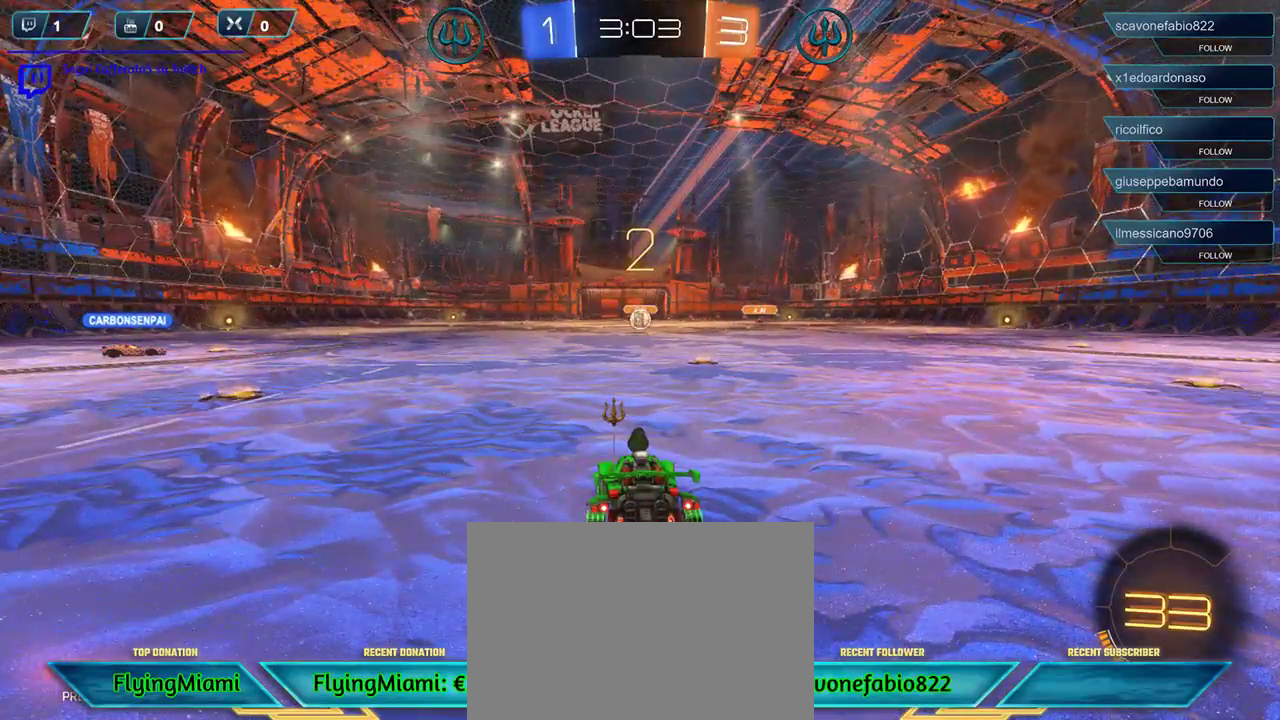
{"buttons": ["R2"], "left_stick": "center", "right_stick": "center", "events": [[117, "L1", "down"], [217, "L1", "up"]]}
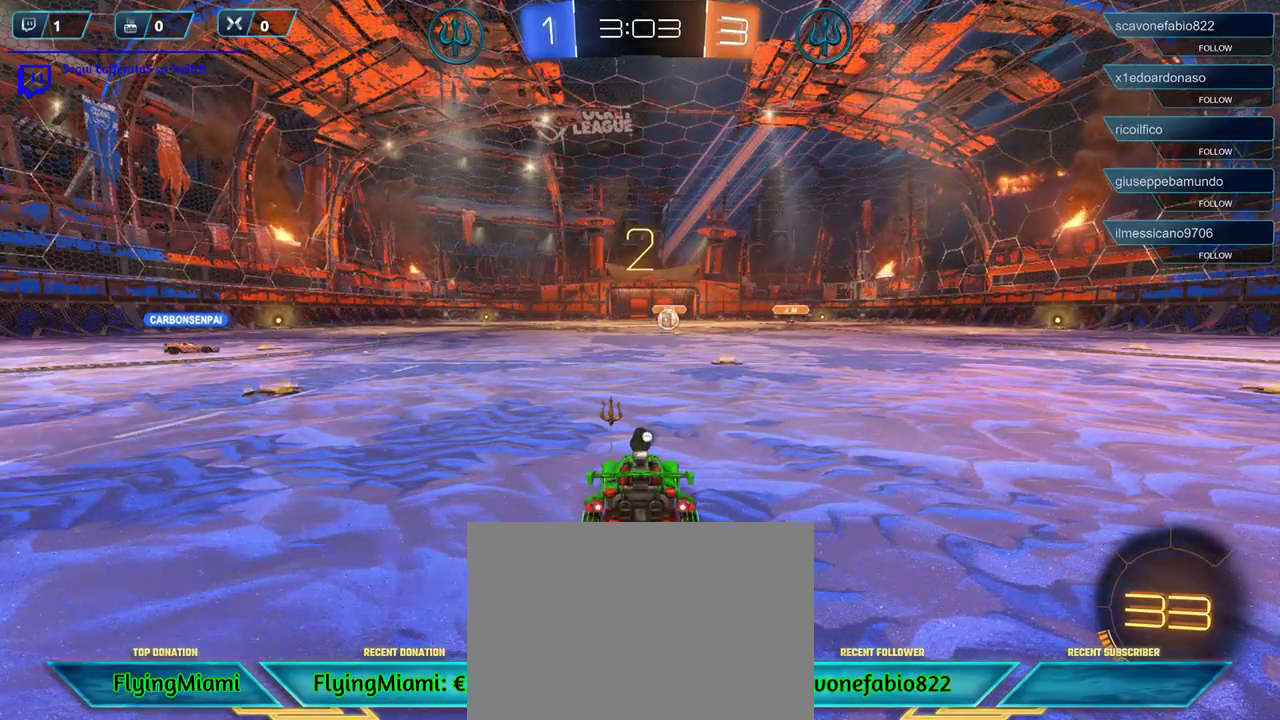
{"buttons": ["R1", "R2"], "left_stick": "center", "right_stick": "center", "events": [[450, "R1", "down"]]}
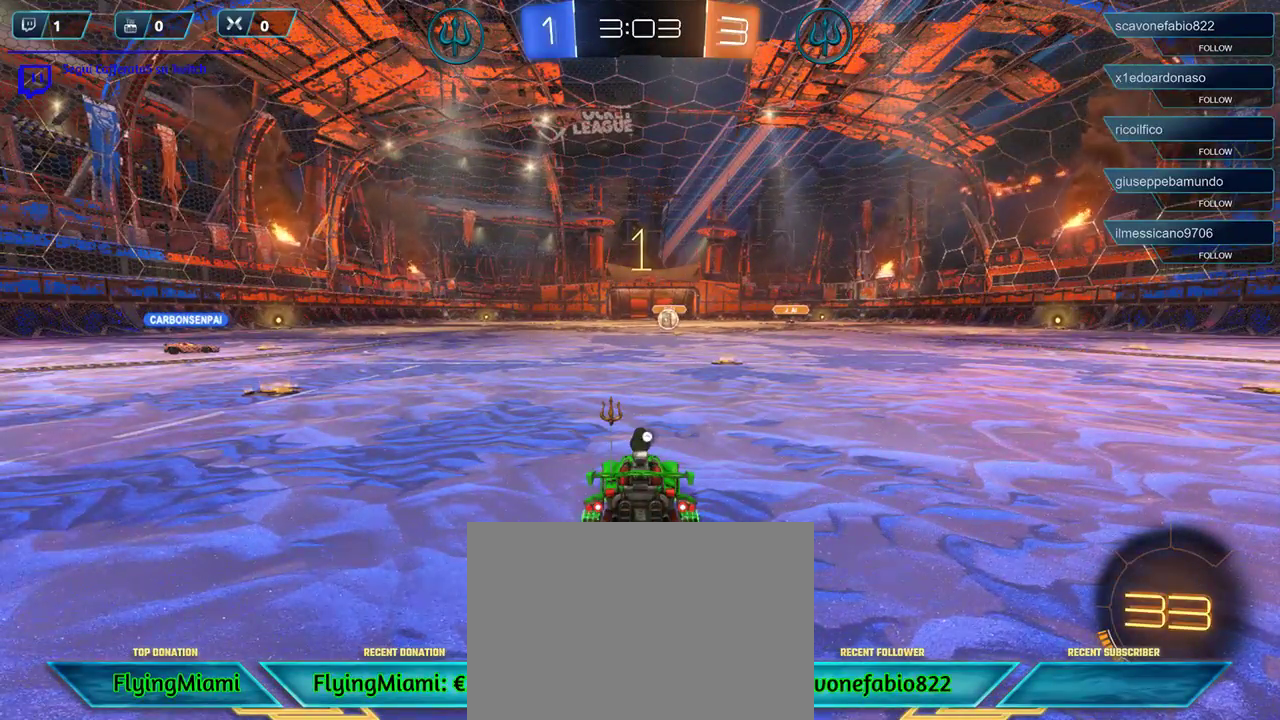
{"buttons": ["R1", "R2"], "left_stick": "left", "right_stick": "center", "events": [[417, "left_stick", "left"]]}
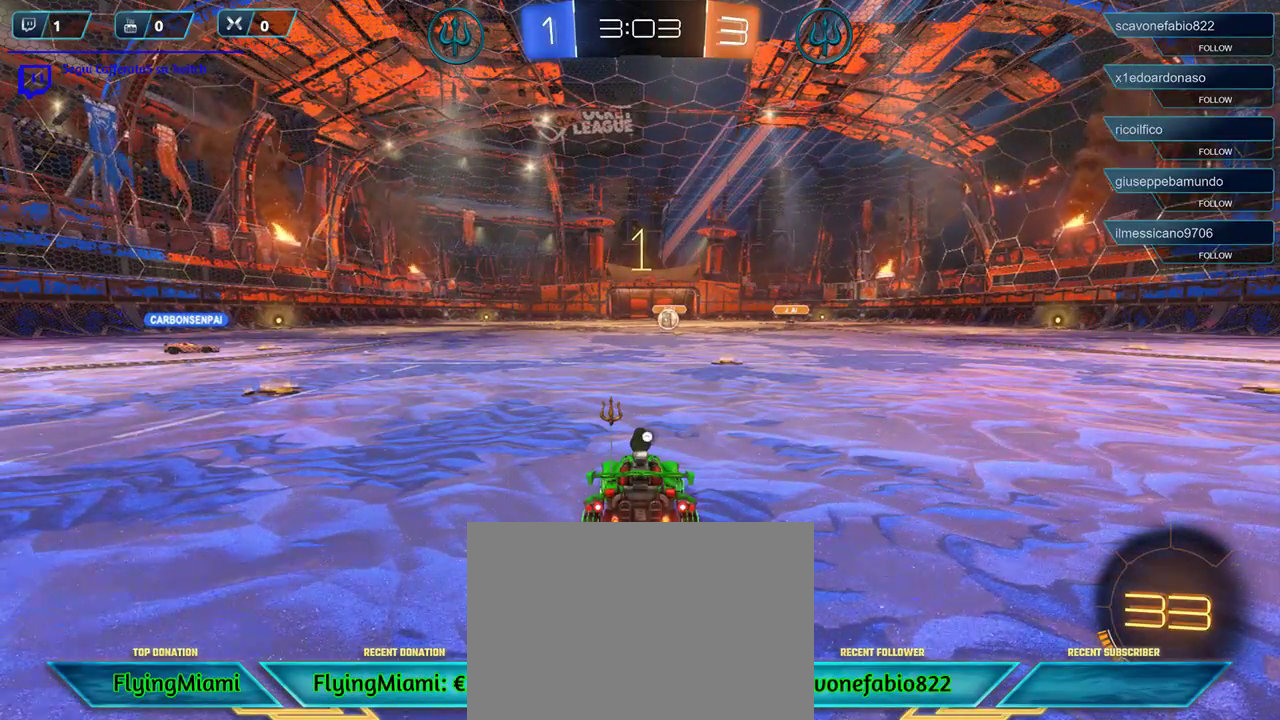
{"buttons": ["R1", "R2"], "left_stick": "left", "right_stick": "center", "events": [[117, "left_stick", "center"], [217, "left_stick", "left"]]}
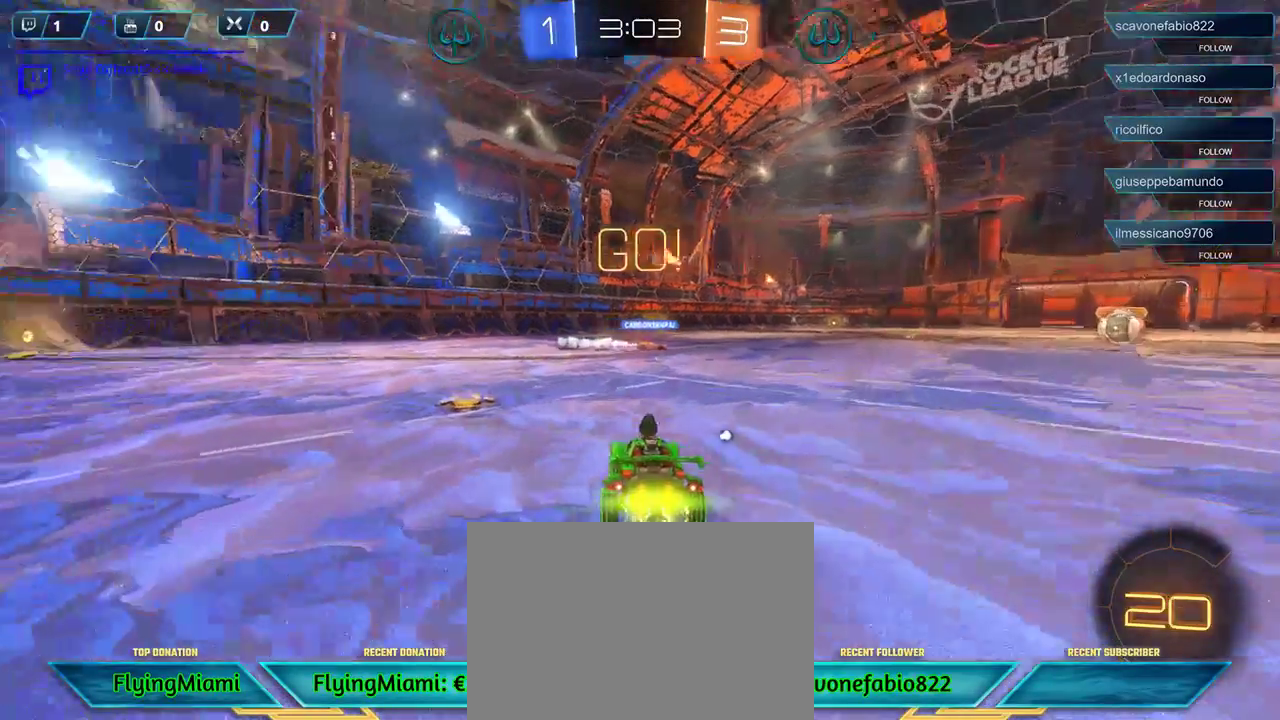
{"buttons": ["R1", "R2"], "left_stick": "center", "right_stick": "center", "events": [[483, "left_stick", "center"]]}
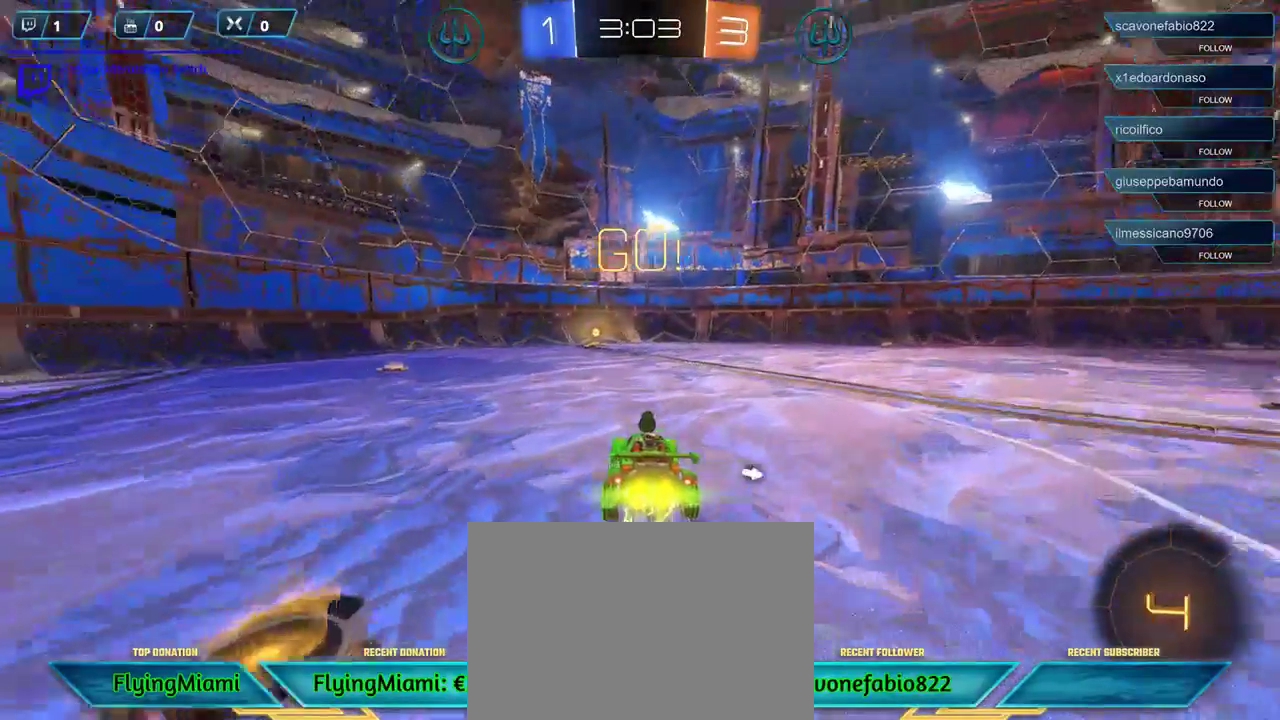
{"buttons": ["R2"], "left_stick": "center", "right_stick": "center", "events": [[233, "left_stick", "right"], [350, "left_stick", "center"], [417, "R1", "up"]]}
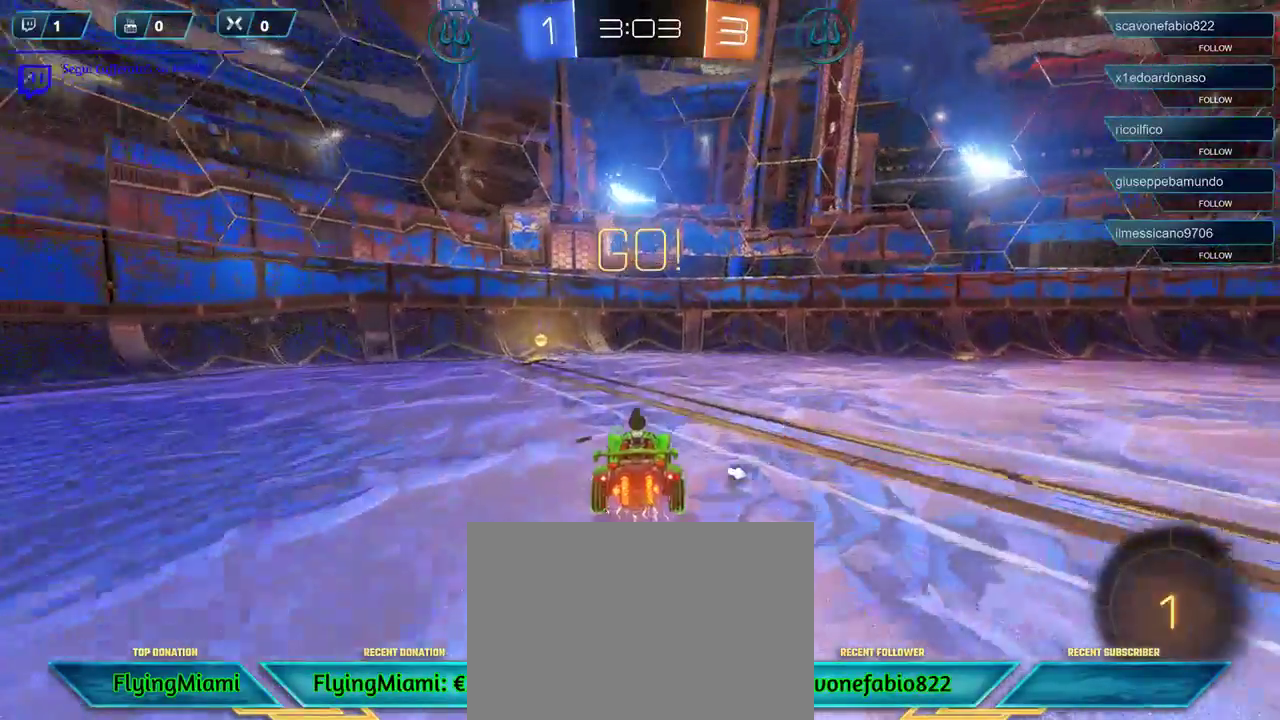
{"buttons": ["R2"], "left_stick": "left", "right_stick": "center", "events": [[50, "left_stick", "left"], [217, "L1", "down"], [350, "L1", "up"]]}
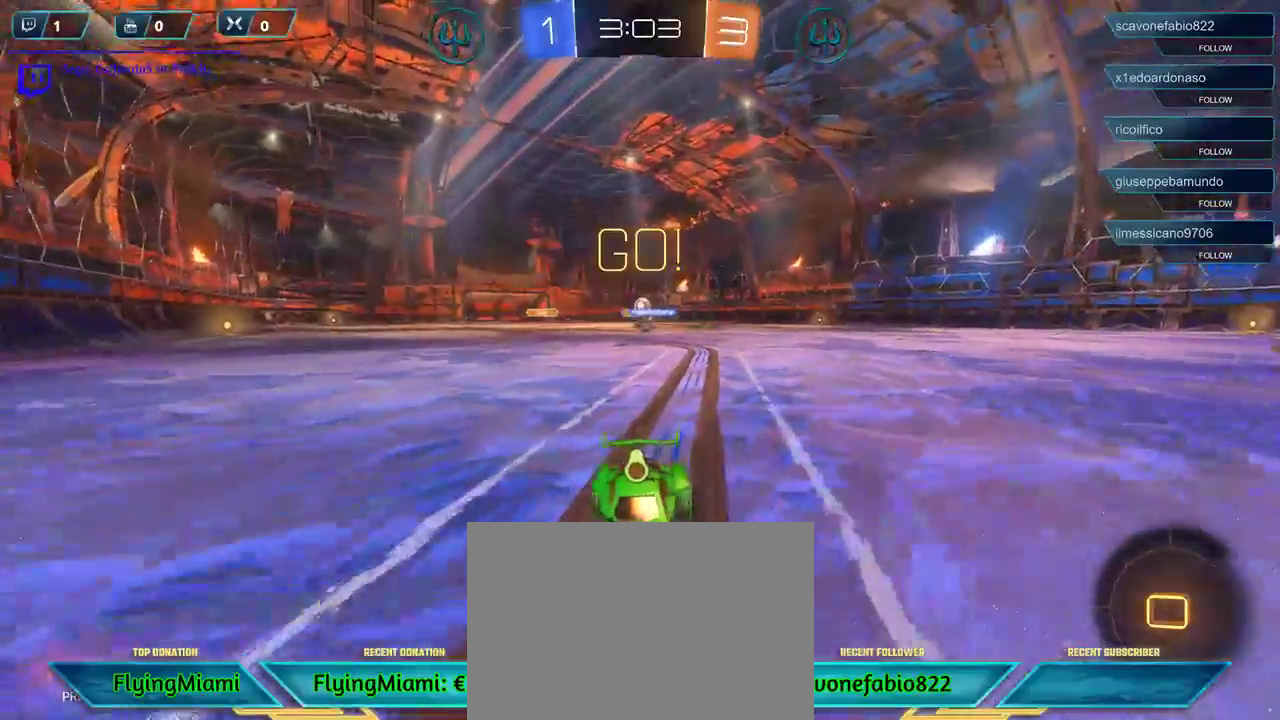
{"buttons": ["R2"], "left_stick": "left", "right_stick": "center", "events": []}
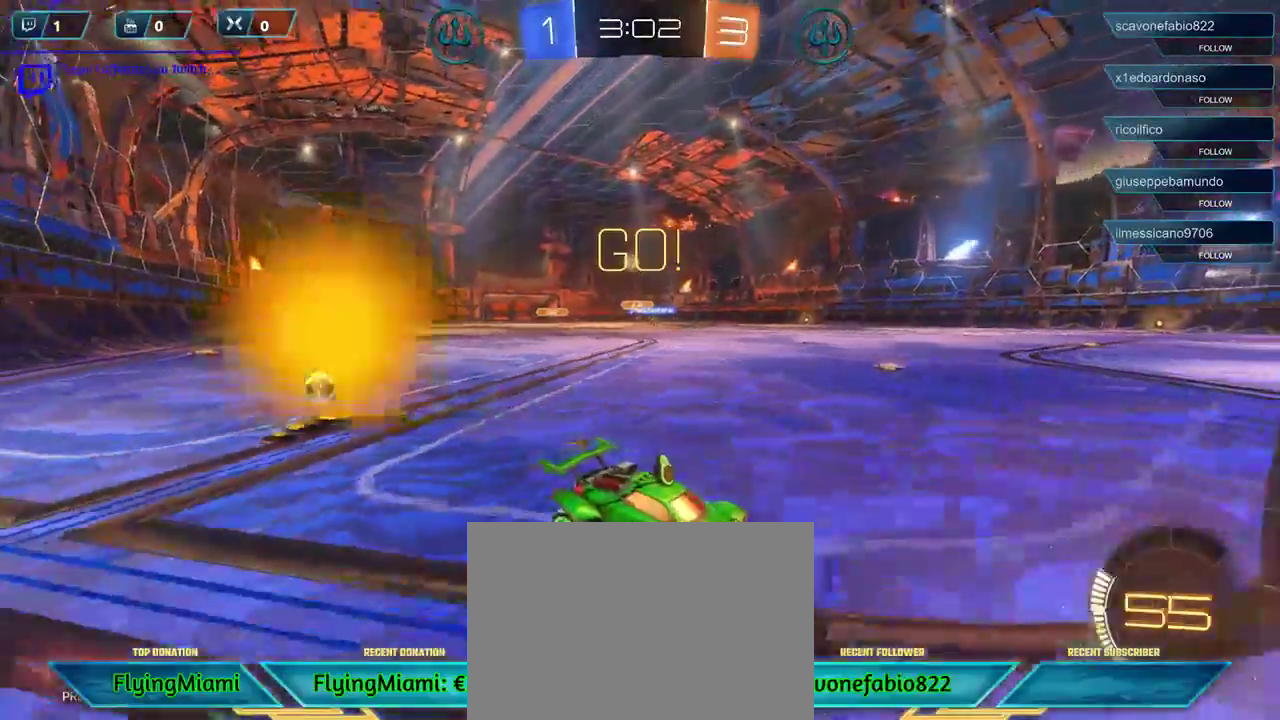
{"buttons": ["R2"], "left_stick": "left", "right_stick": "center", "events": [[383, "X", "down"], [483, "X", "up"]]}
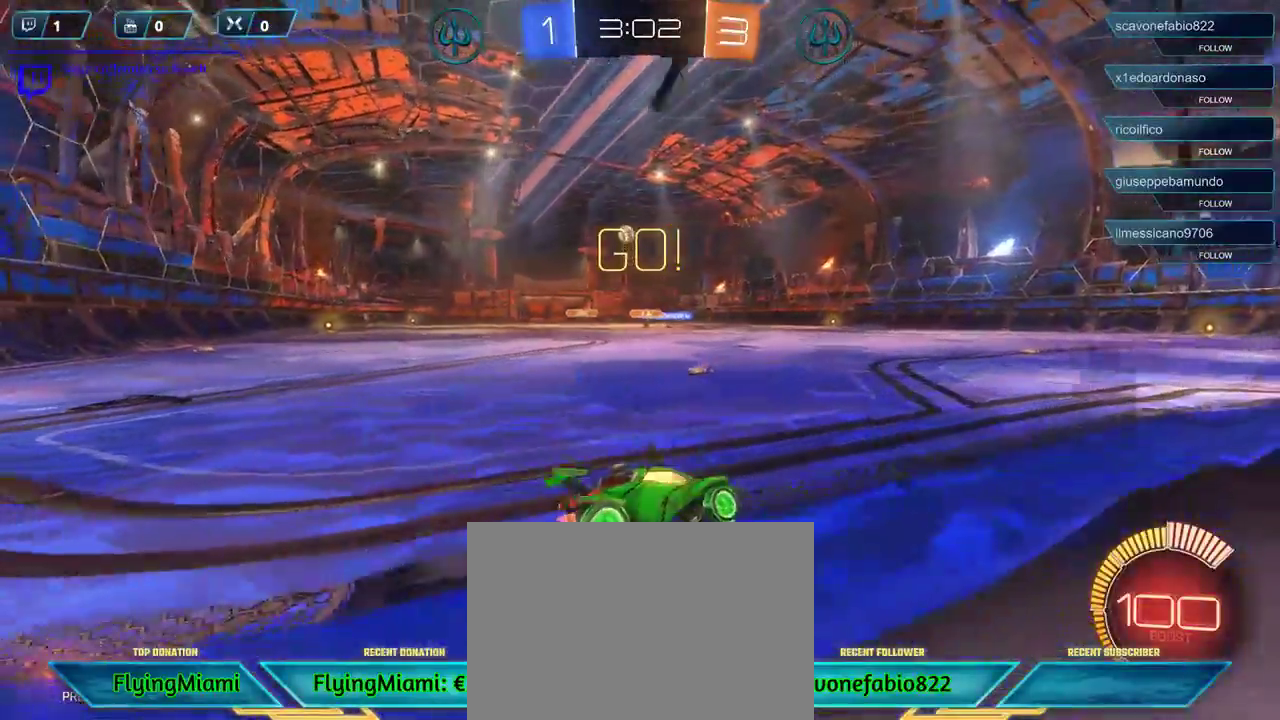
{"buttons": ["R1", "R2"], "left_stick": "left", "right_stick": "center", "events": [[250, "R1", "down"]]}
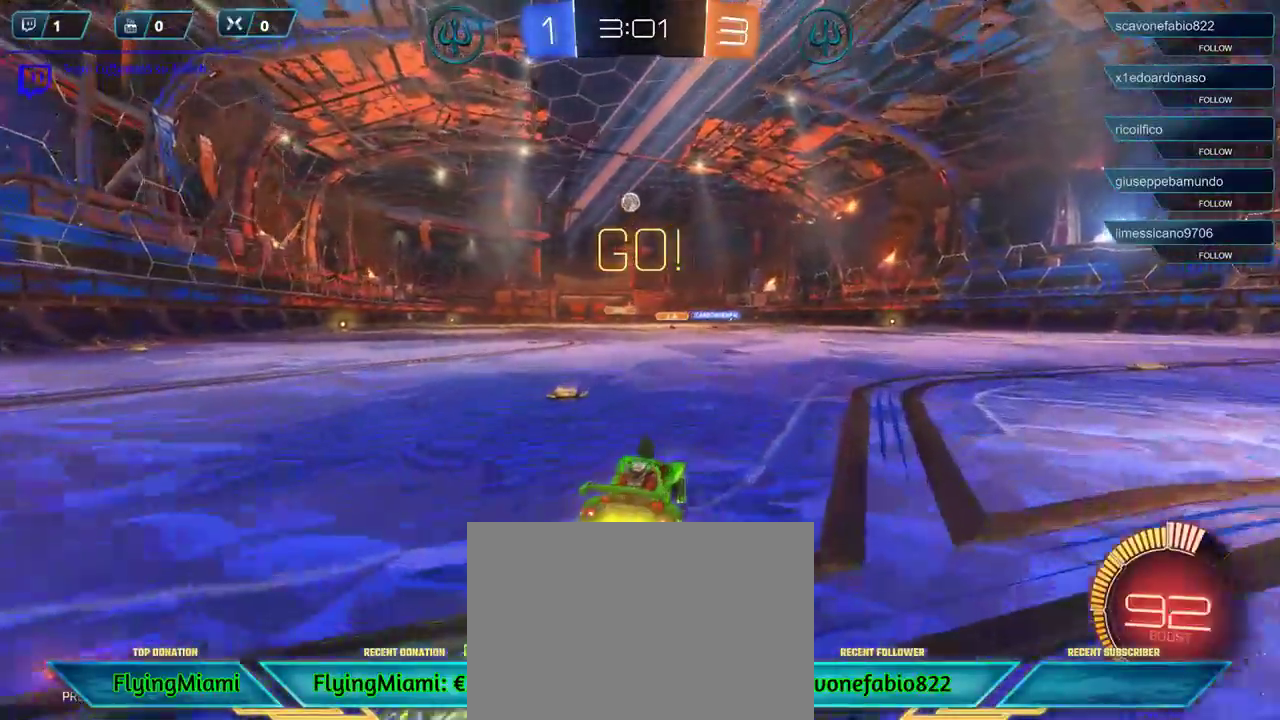
{"buttons": ["L2"], "left_stick": "down", "right_stick": "center", "events": [[217, "left_stick", "down"], [267, "left_stick", "center"], [317, "R1", "up"], [350, "R2", "up"], [417, "left_stick", "down"], [483, "L2", "down"]]}
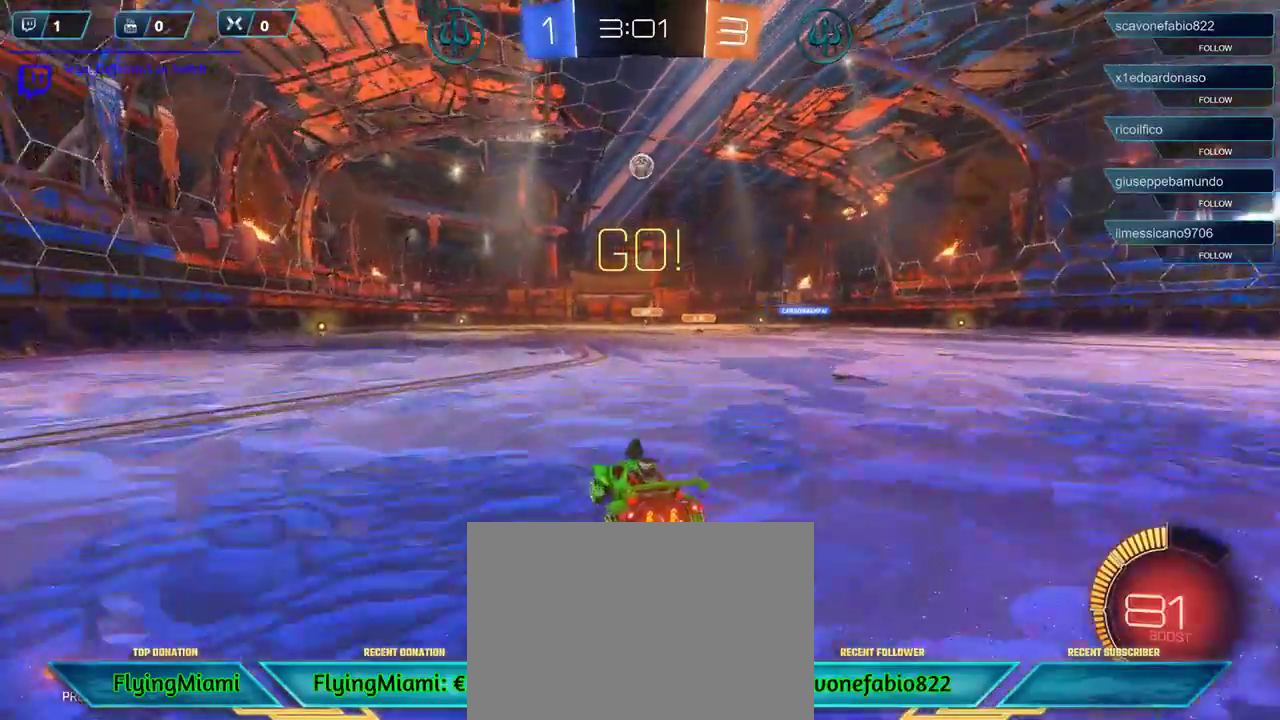
{"buttons": ["R1"], "left_stick": "down", "right_stick": "center", "events": [[117, "A", "down"], [117, "R1", "down"], [250, "L2", "up"], [283, "A", "up"]]}
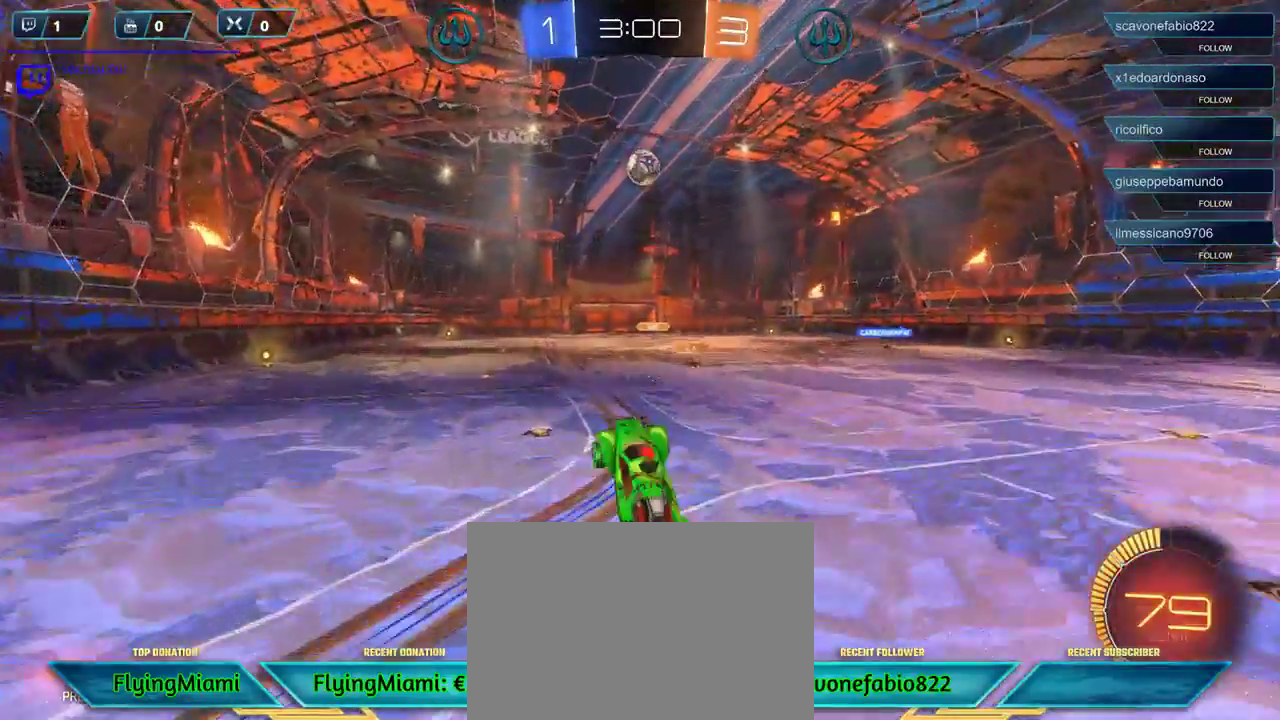
{"buttons": [], "left_stick": "up", "right_stick": "center", "events": [[67, "left_stick", "center"], [133, "left_stick", "up-right"], [183, "R1", "up"], [350, "R1", "down"], [417, "left_stick", "up"], [483, "R1", "up"]]}
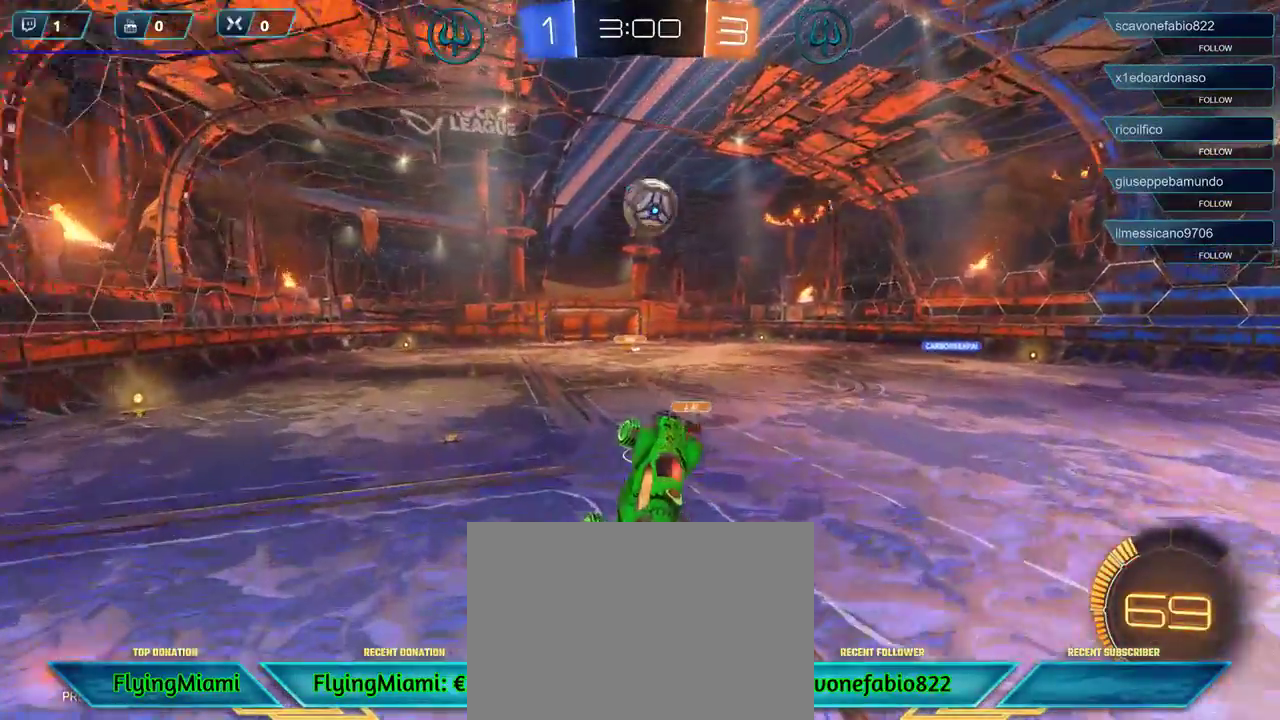
{"buttons": ["A", "R1", "L3"], "left_stick": "up-right", "right_stick": "center", "events": [[17, "left_stick", "center"], [50, "R1", "down"], [117, "left_stick", "right"], [167, "left_stick", "up-right"], [333, "L3", "down"], [400, "A", "down"]]}
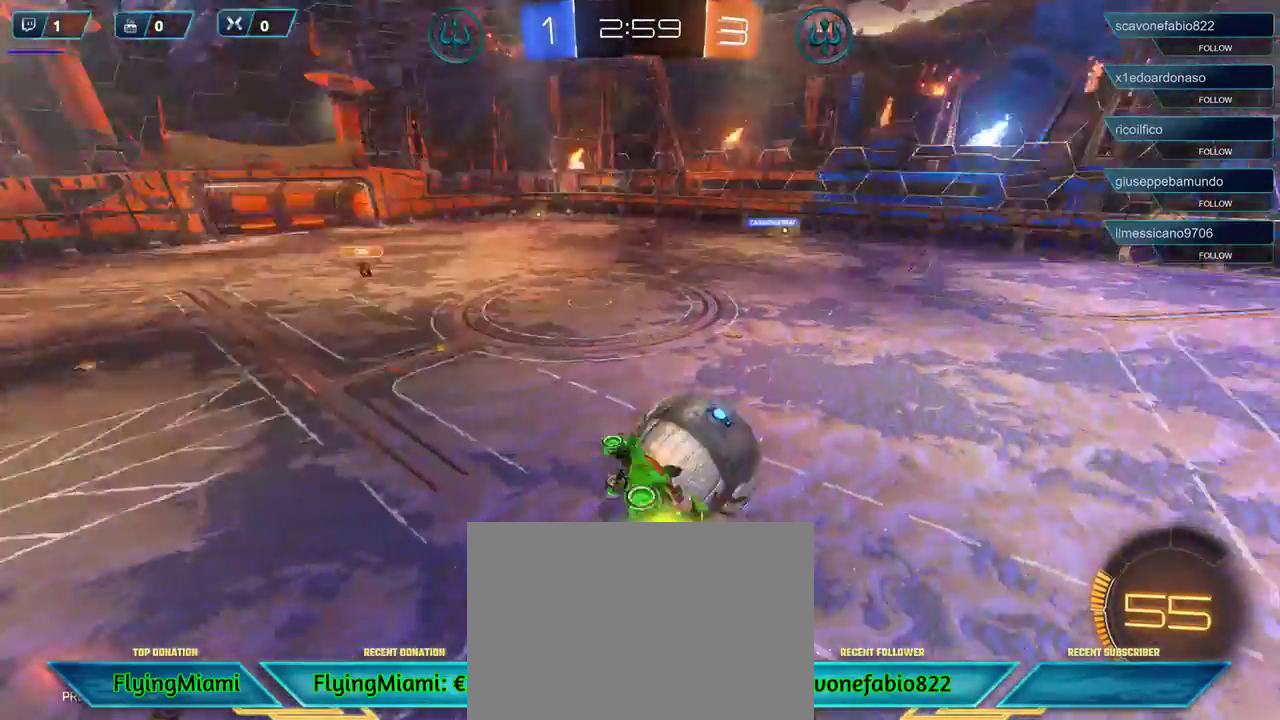
{"buttons": ["R2"], "left_stick": "up-left", "right_stick": "center", "events": [[33, "left_stick", "up"], [83, "A", "up"], [83, "R1", "up"], [150, "L3", "up"], [150, "left_stick", "up-left"], [317, "R2", "down"]]}
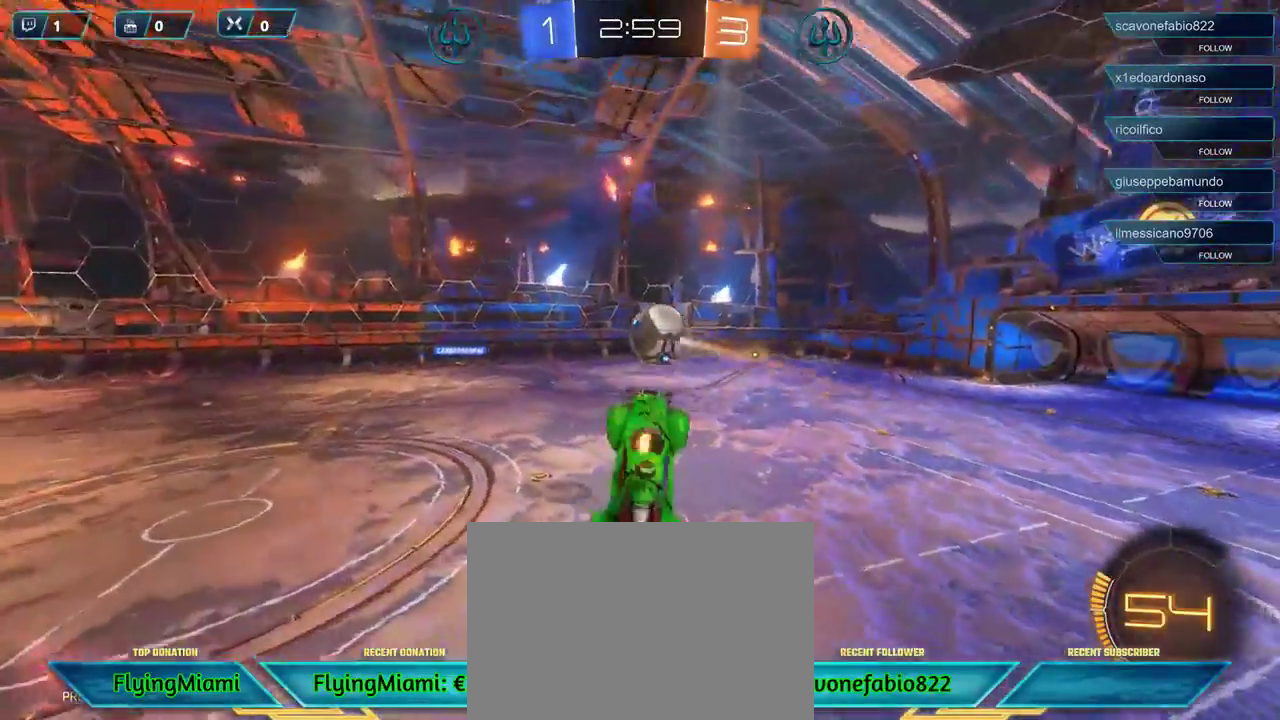
{"buttons": ["R2"], "left_stick": "down-left", "right_stick": "center", "events": [[50, "left_stick", "left"], [267, "left_stick", "down-left"]]}
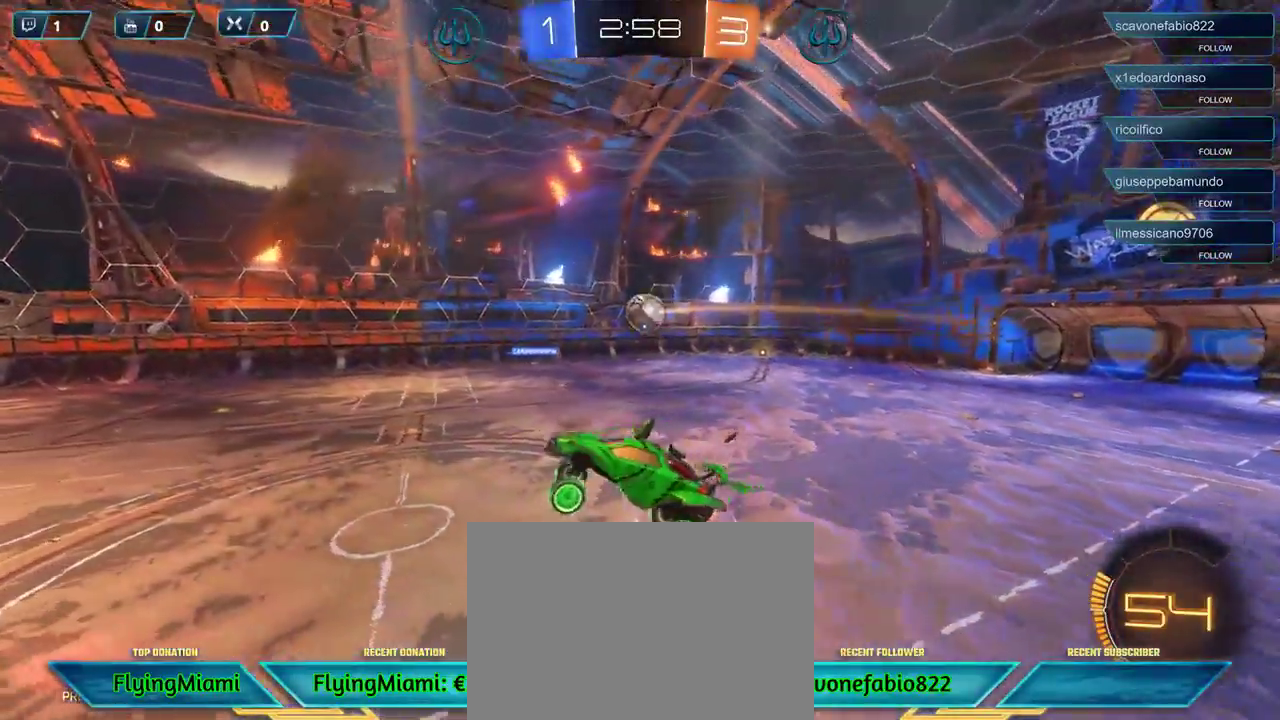
{"buttons": ["R2"], "left_stick": "center", "right_stick": "center", "events": [[83, "left_stick", "right"], [483, "left_stick", "center"]]}
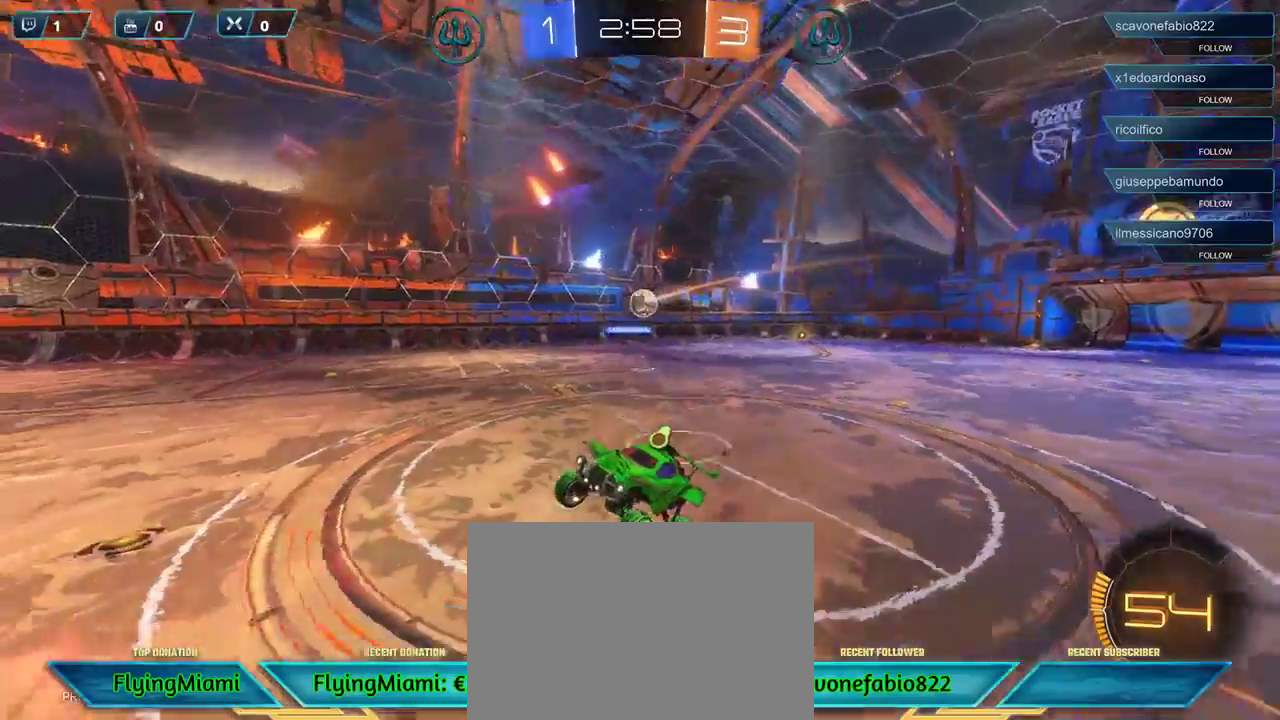
{"buttons": ["R2"], "left_stick": "right", "right_stick": "center", "events": [[350, "left_stick", "right"]]}
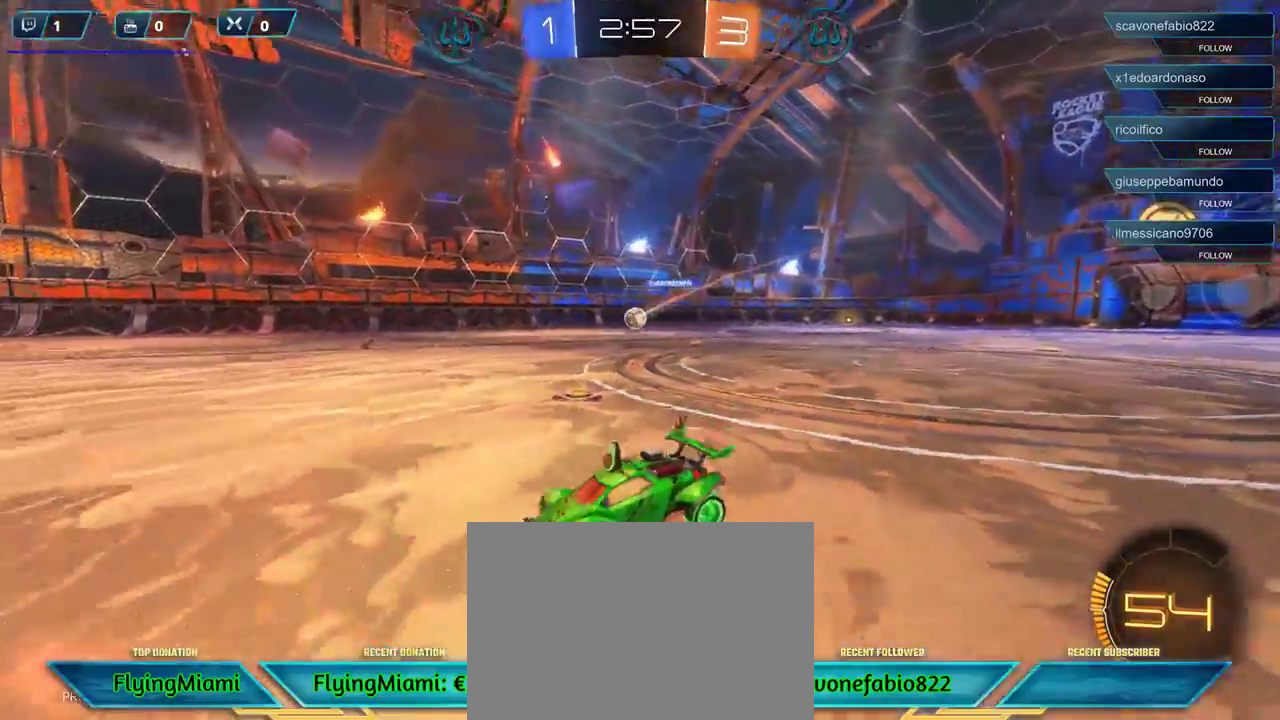
{"buttons": ["R2"], "left_stick": "left", "right_stick": "center", "events": [[183, "left_stick", "left"], [250, "L1", "down"], [383, "L1", "up"]]}
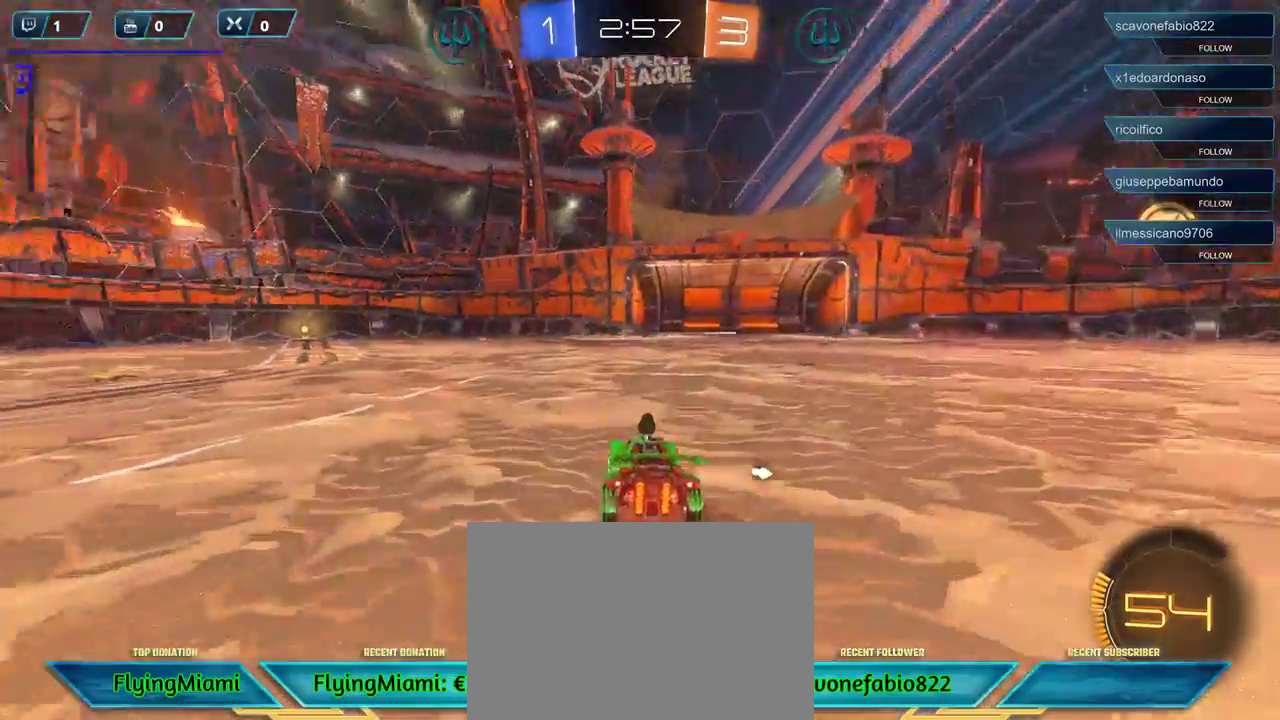
{"buttons": ["R1", "R2"], "left_stick": "center", "right_stick": "center", "events": [[50, "R1", "down"], [450, "left_stick", "center"]]}
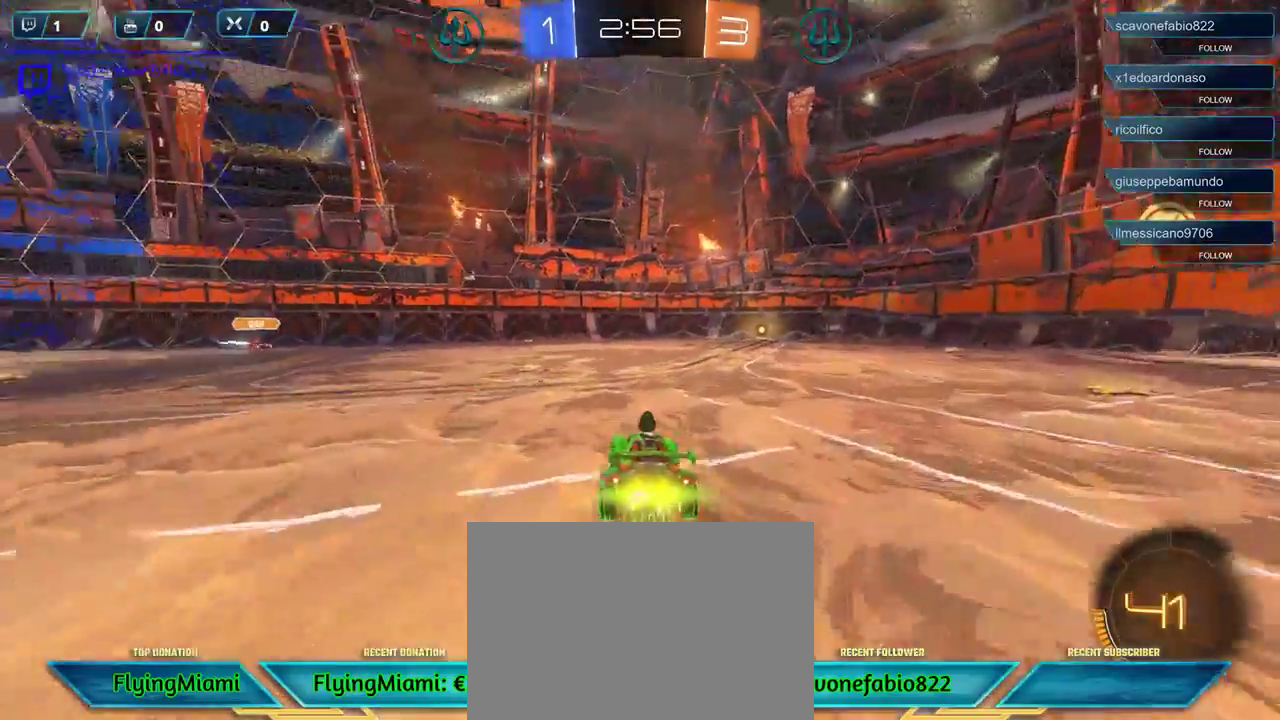
{"buttons": ["R1", "R2"], "left_stick": "center", "right_stick": "center", "events": [[50, "left_stick", "right"], [283, "left_stick", "center"]]}
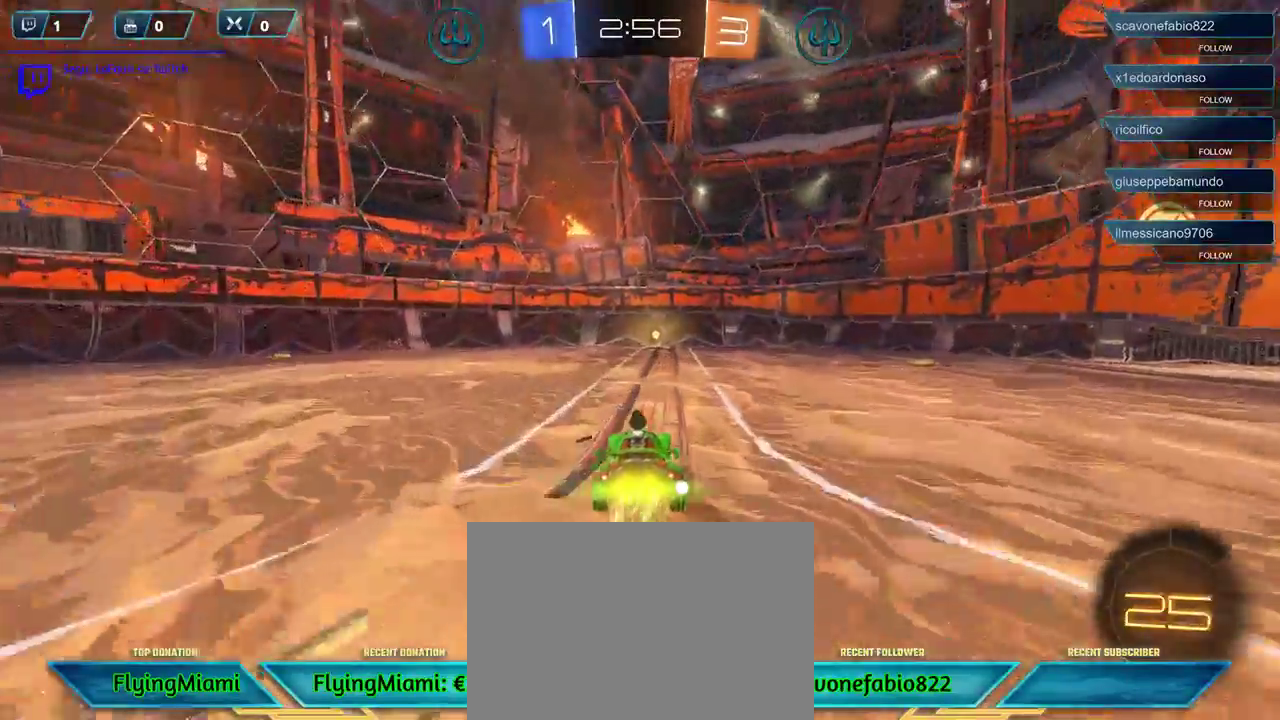
{"buttons": ["L1", "R2"], "left_stick": "center", "right_stick": "center", "events": [[417, "R1", "up"], [483, "L1", "down"]]}
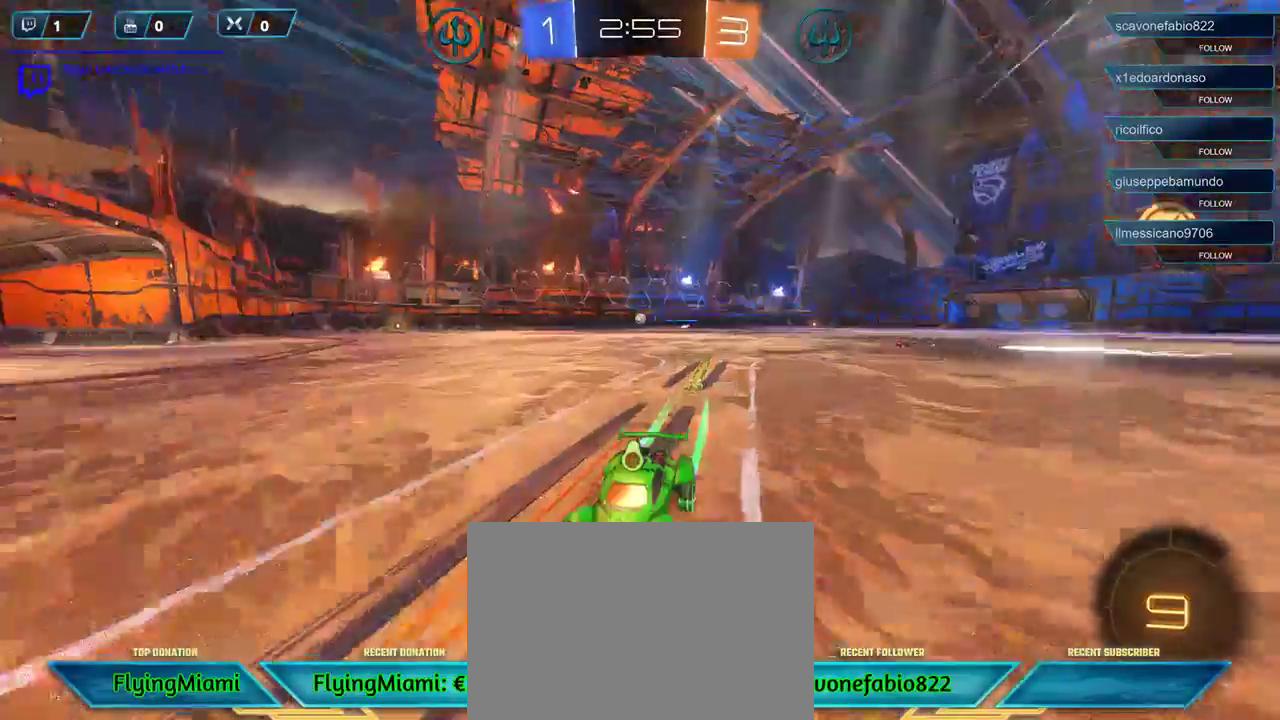
{"buttons": ["R2"], "left_stick": "right", "right_stick": "center", "events": [[17, "left_stick", "right"], [150, "L1", "up"]]}
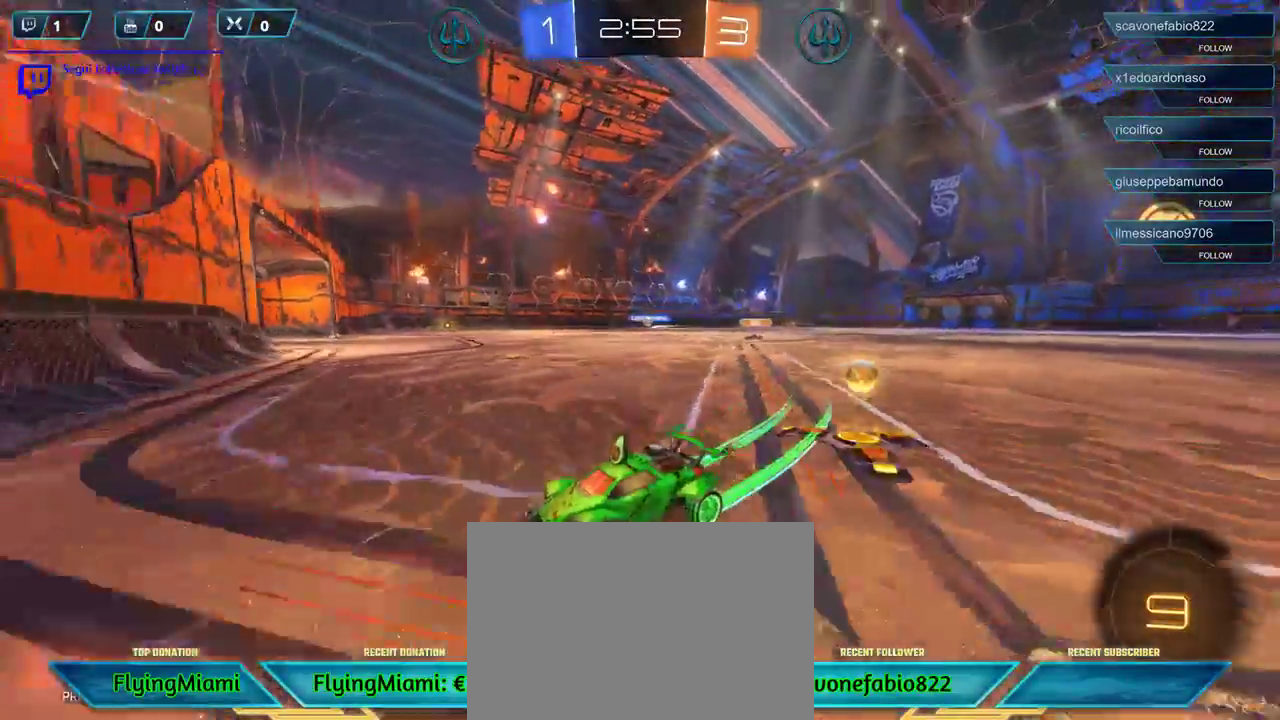
{"buttons": ["R2"], "left_stick": "right", "right_stick": "center", "events": []}
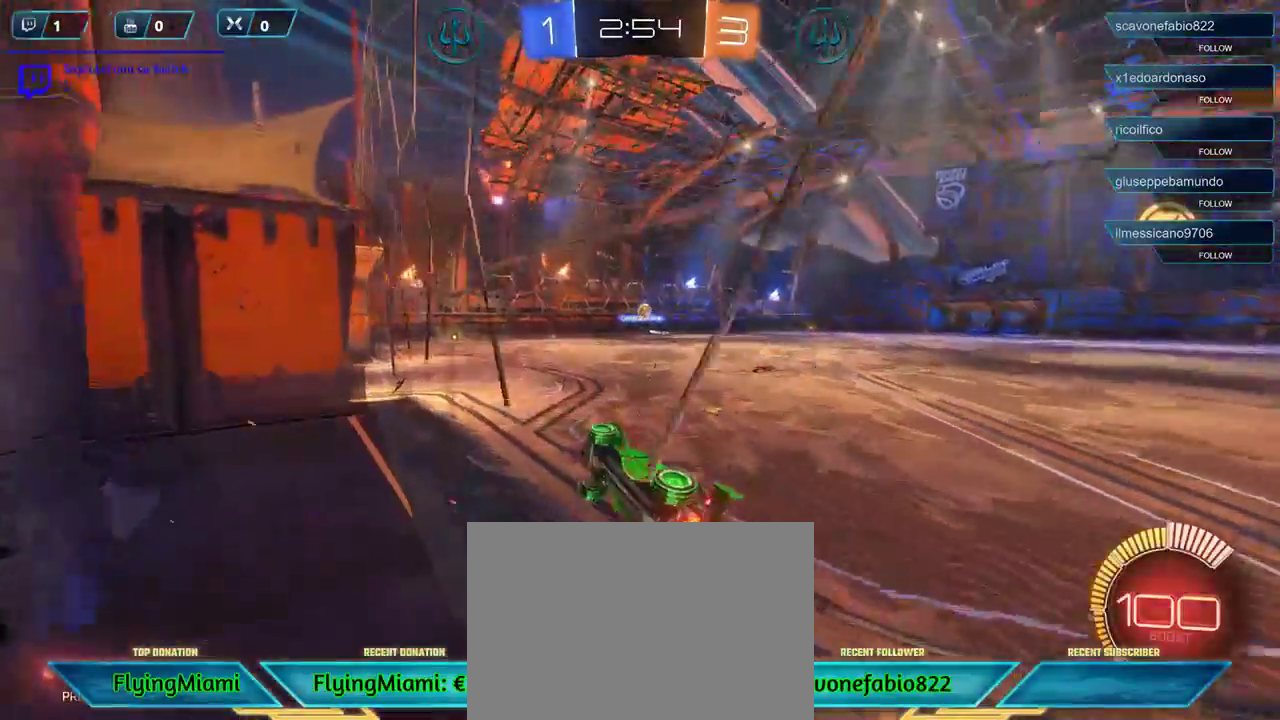
{"buttons": ["L2"], "left_stick": "center", "right_stick": "center", "events": [[483, "L2", "down"], [483, "R2", "up"], [483, "left_stick", "center"]]}